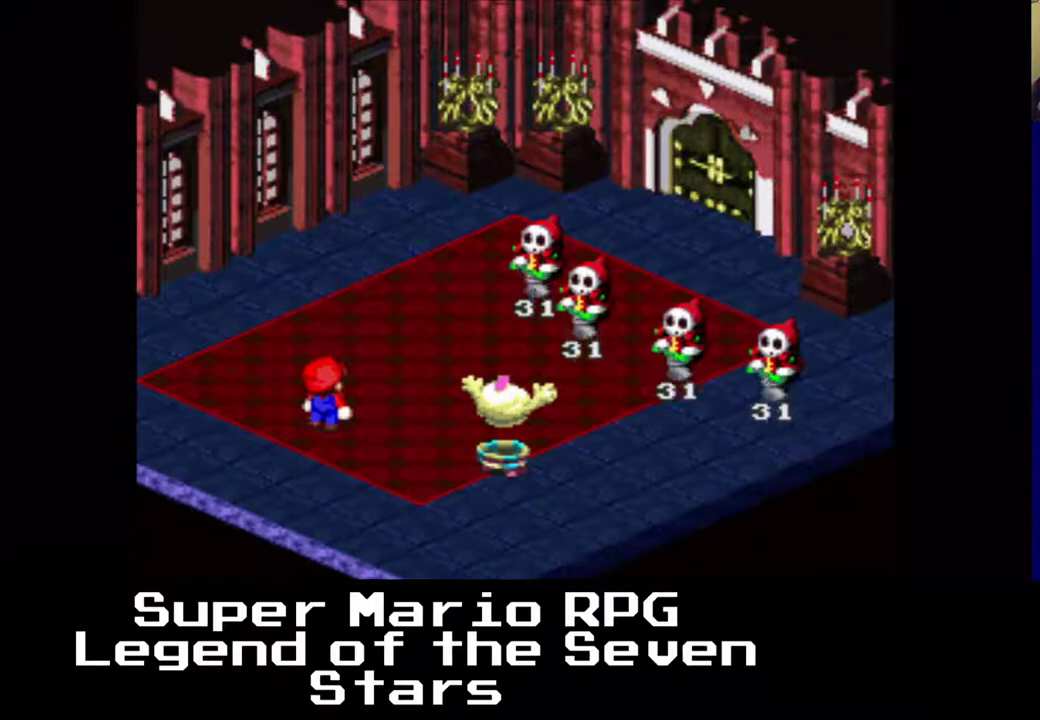
Gameplay with a controller (Xbox layout); each line is a JSON object with the inputs held at the frame after it. "events" lists button and stick changes between this image and that frame as [ms after this image, input, new state], when the widget could be followed in between. Not read: L3 R3 left_stick.
{"buttons": [], "right_stick": "center", "events": []}
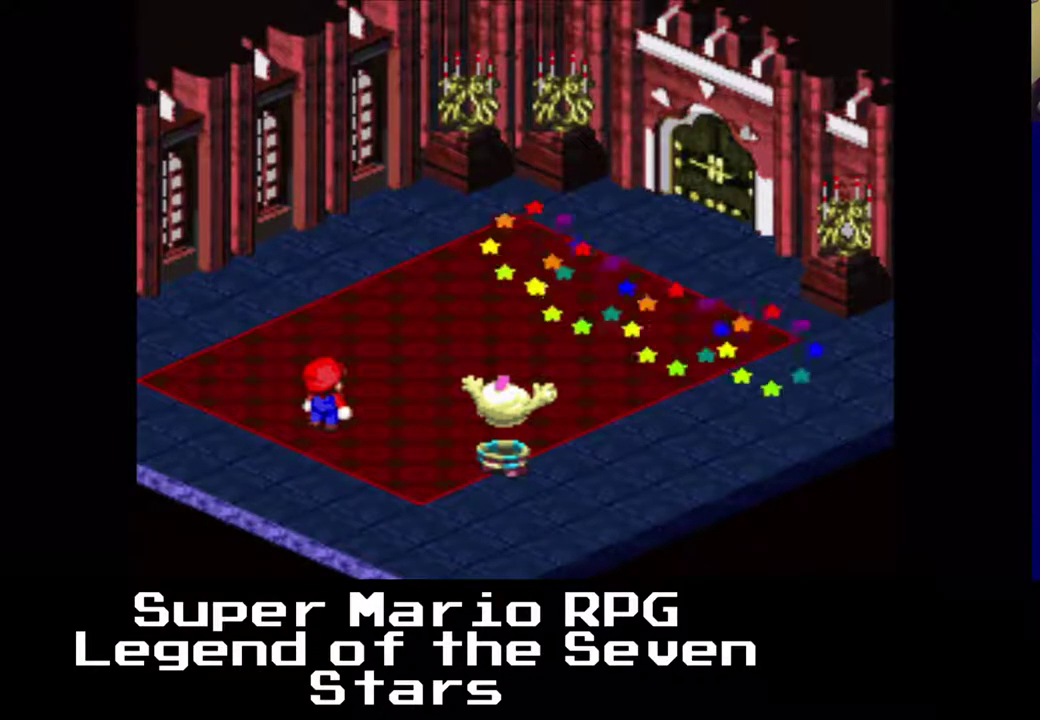
{"buttons": [], "right_stick": "center", "events": []}
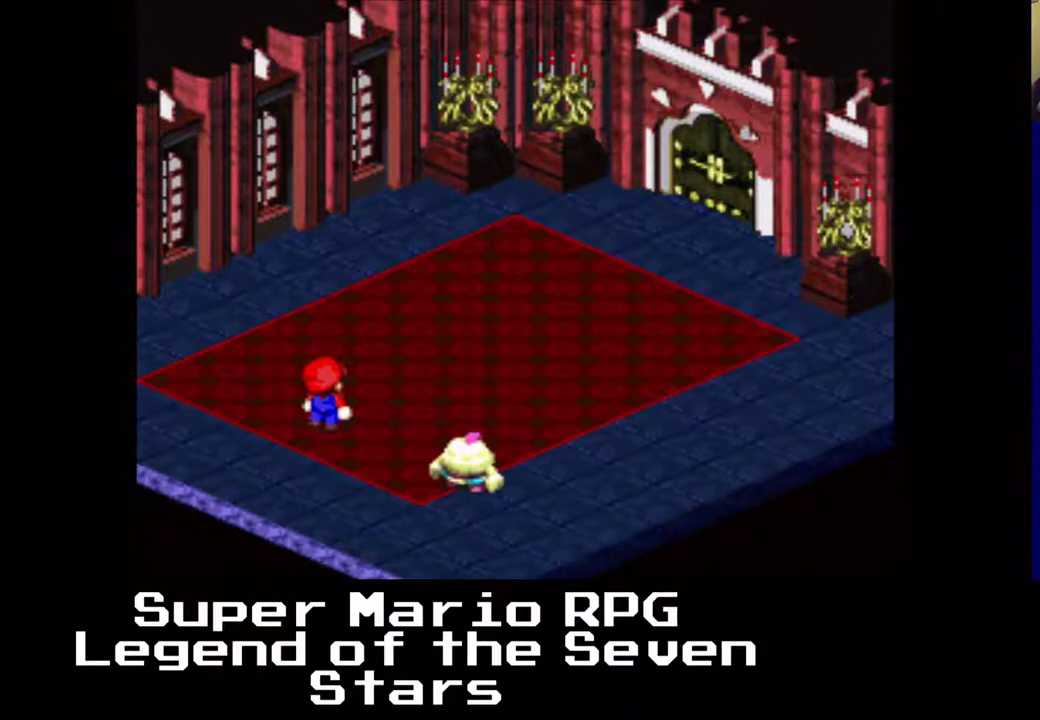
{"buttons": [], "right_stick": "center", "events": []}
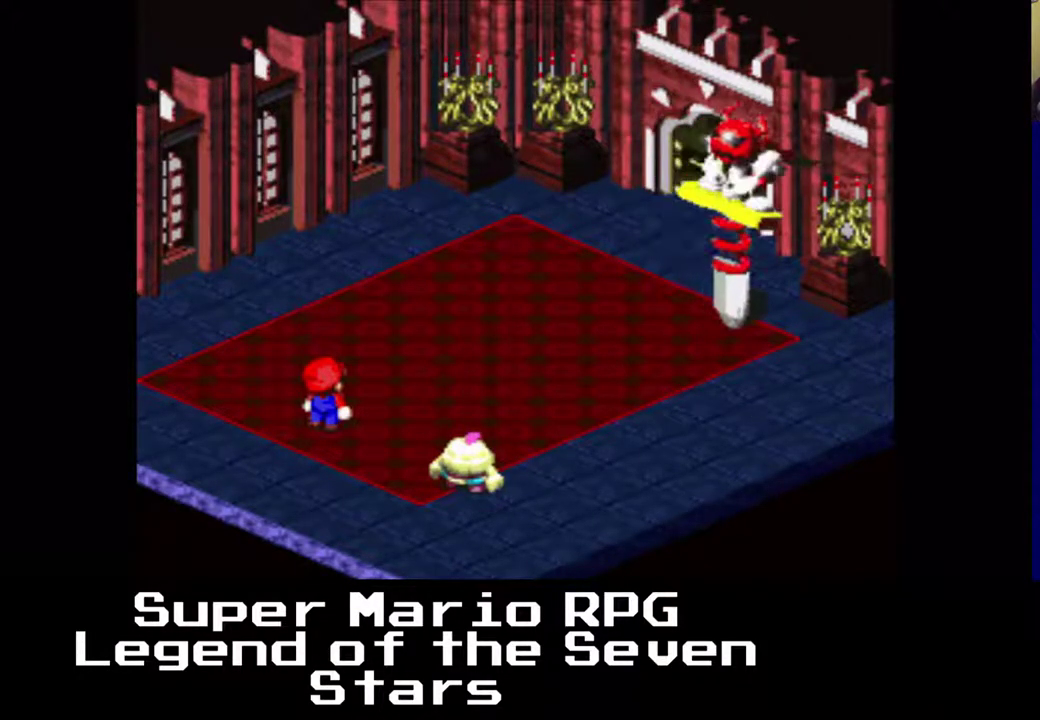
{"buttons": [], "right_stick": "center", "events": []}
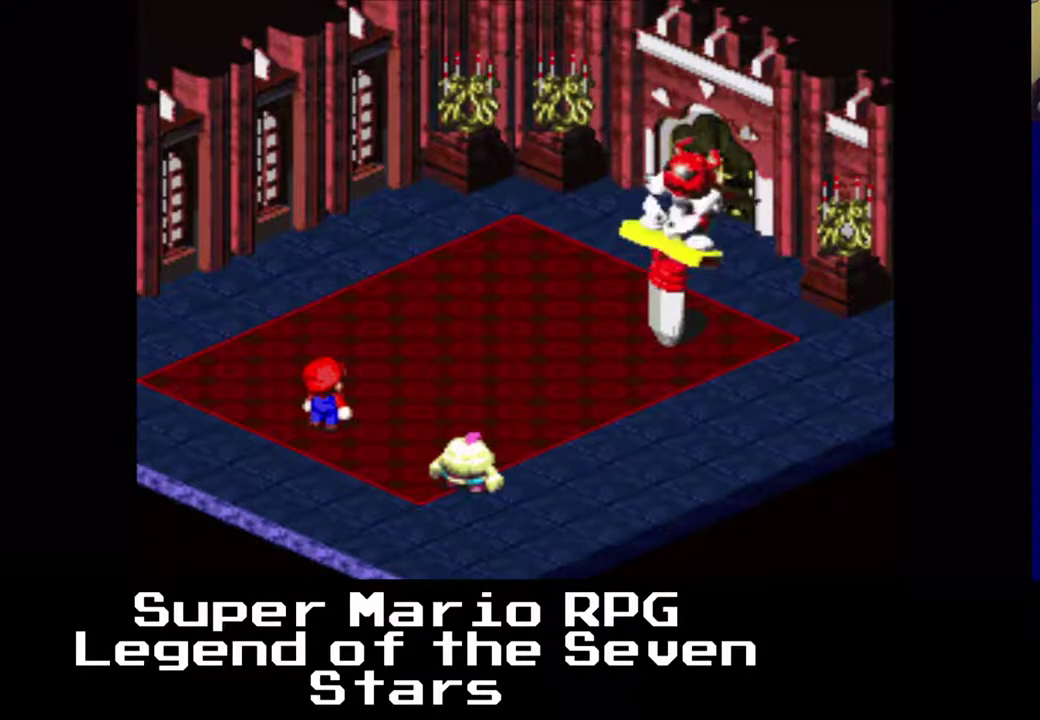
{"buttons": [], "right_stick": "center", "events": []}
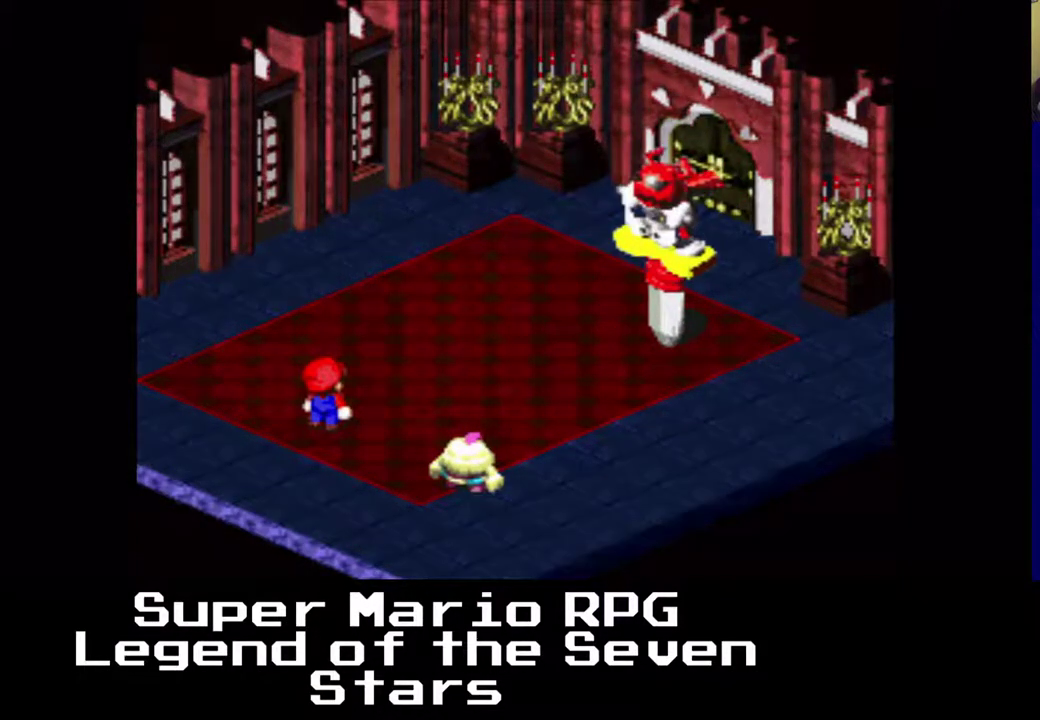
{"buttons": [], "right_stick": "center", "events": []}
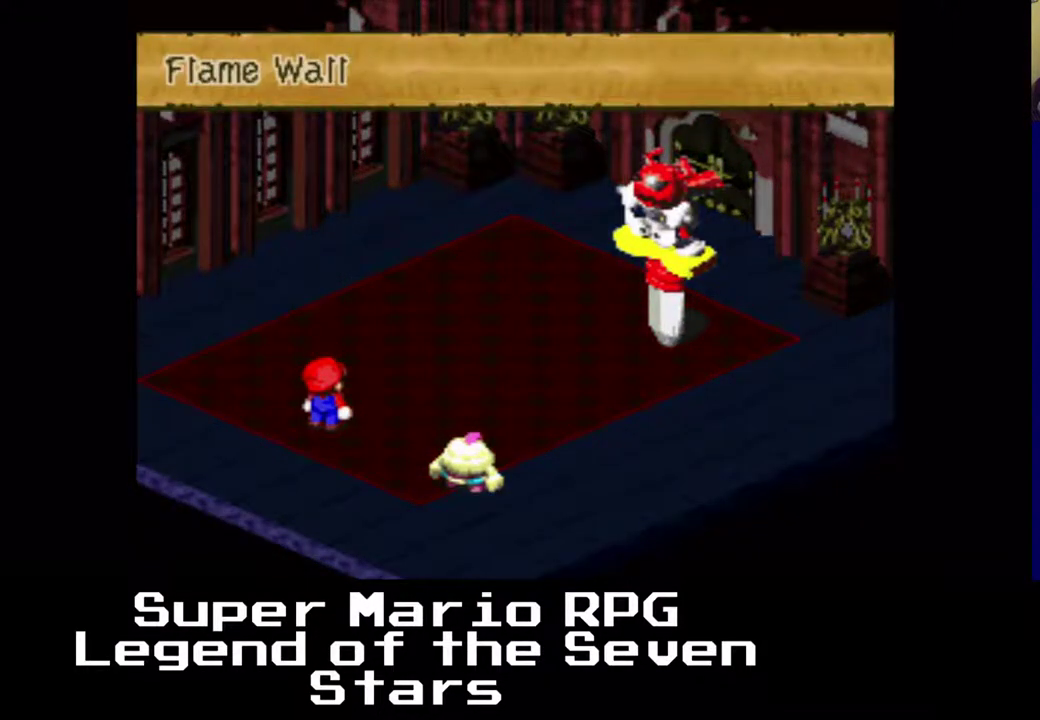
{"buttons": [], "right_stick": "center", "events": [[67, "B", "down"], [217, "B", "up"]]}
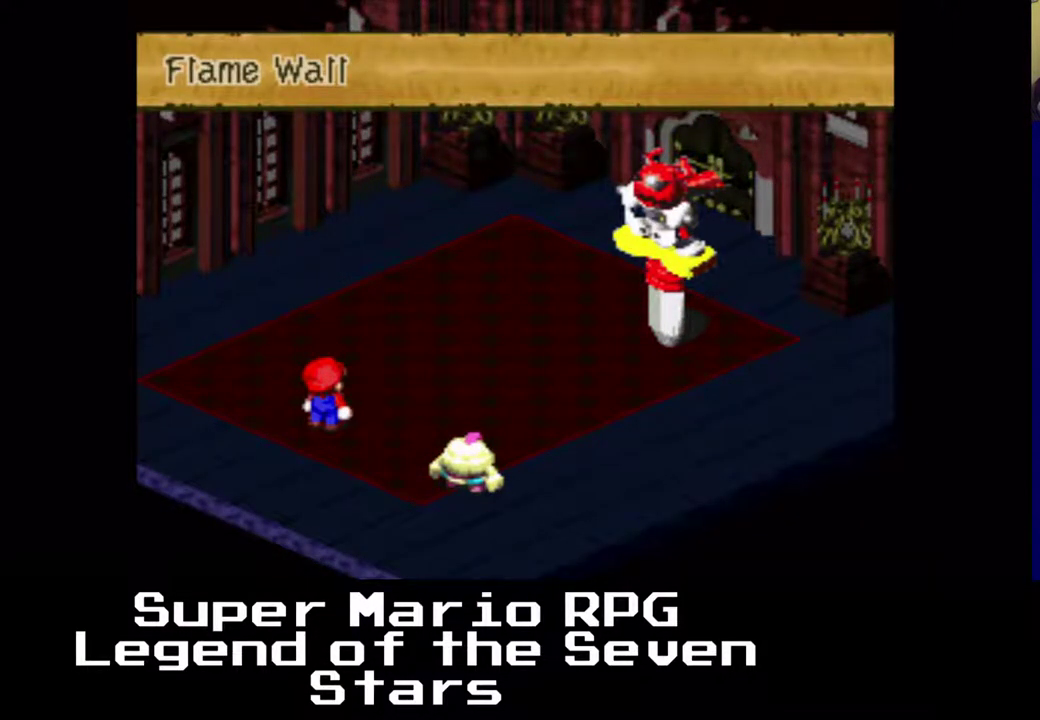
{"buttons": [], "right_stick": "center", "events": []}
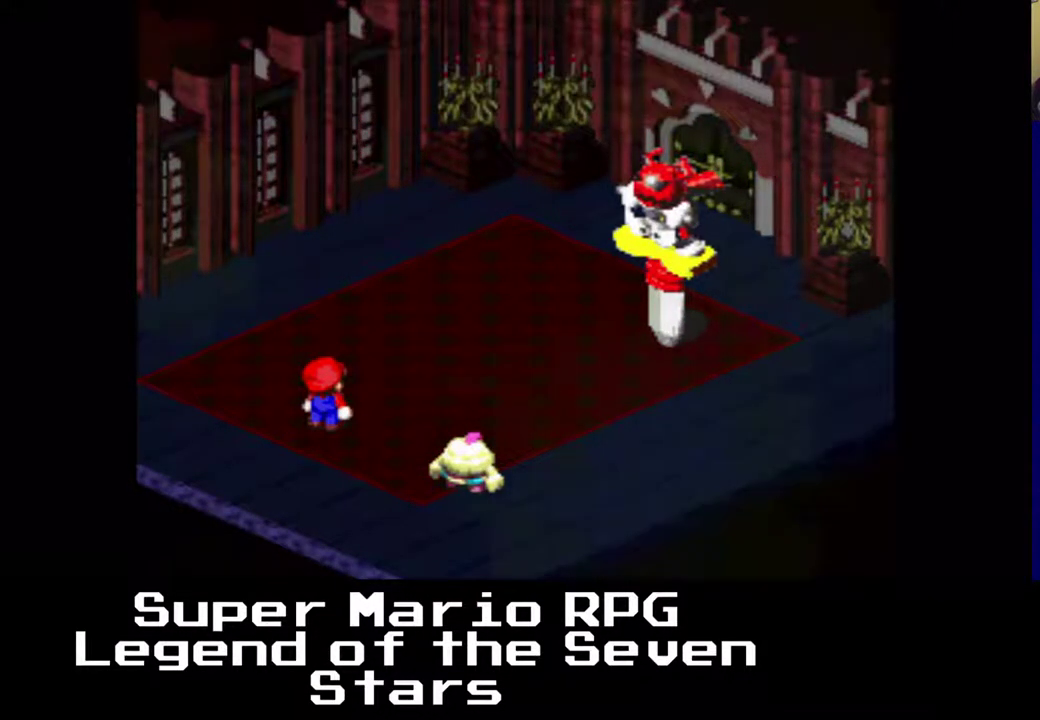
{"buttons": [], "right_stick": "center", "events": []}
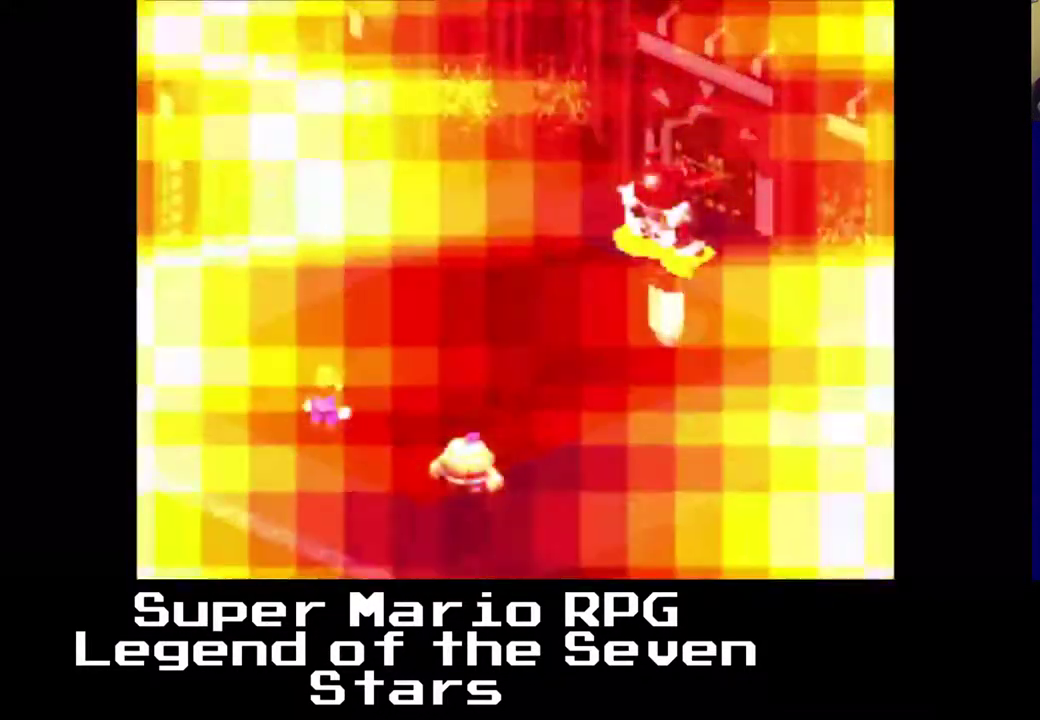
{"buttons": [], "right_stick": "center", "events": []}
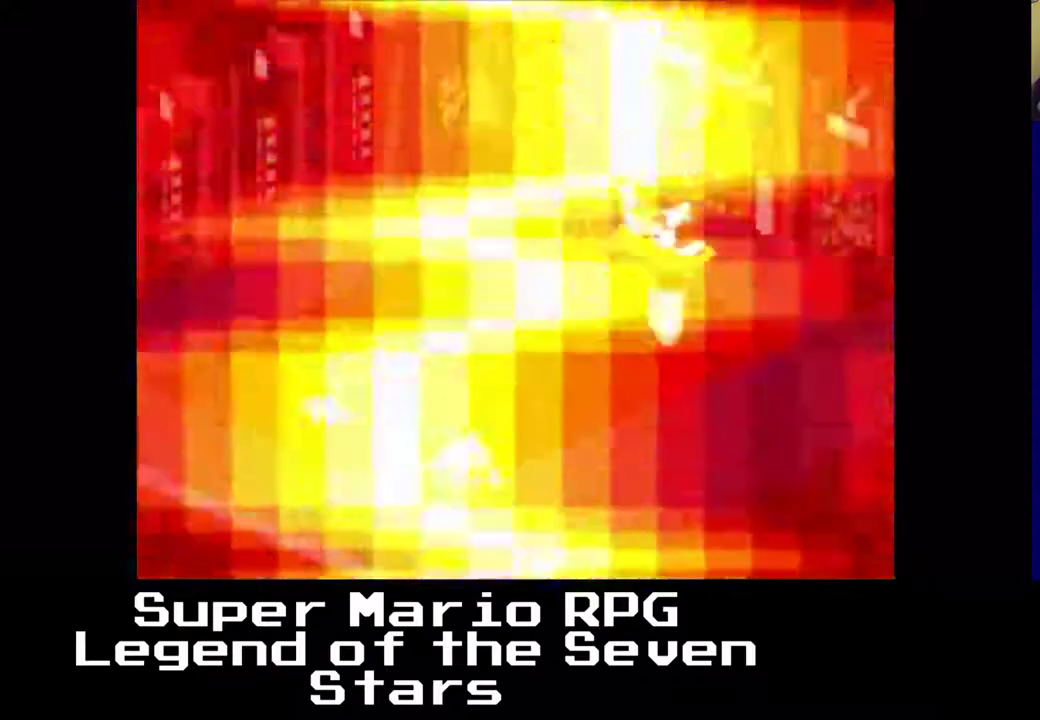
{"buttons": [], "right_stick": "center", "events": []}
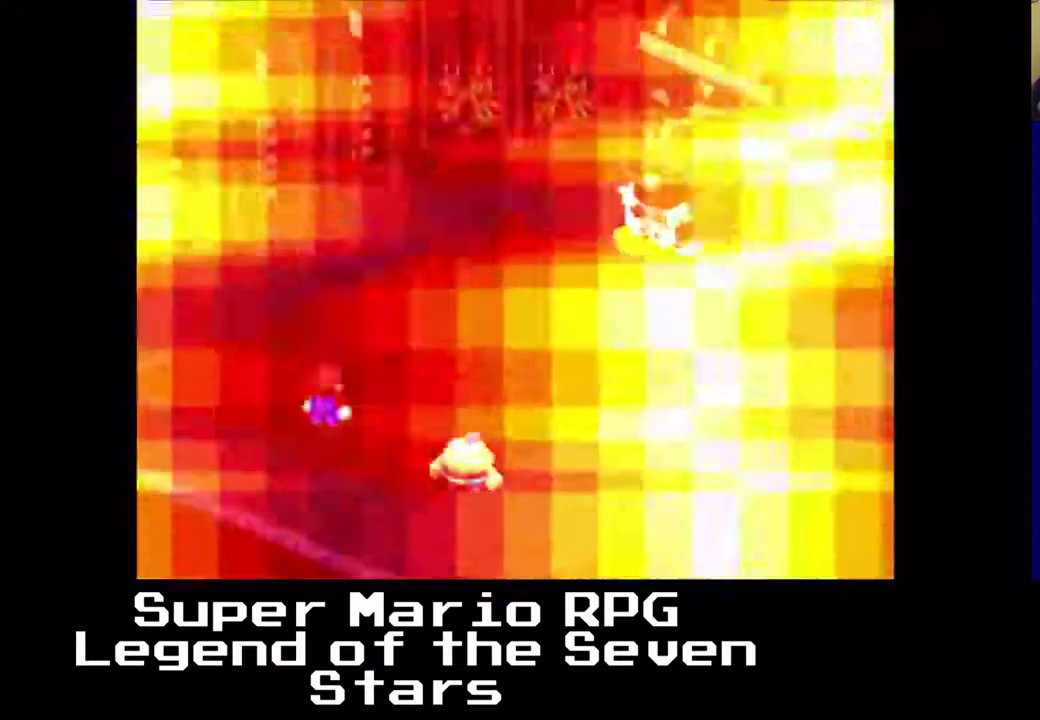
{"buttons": [], "right_stick": "center", "events": []}
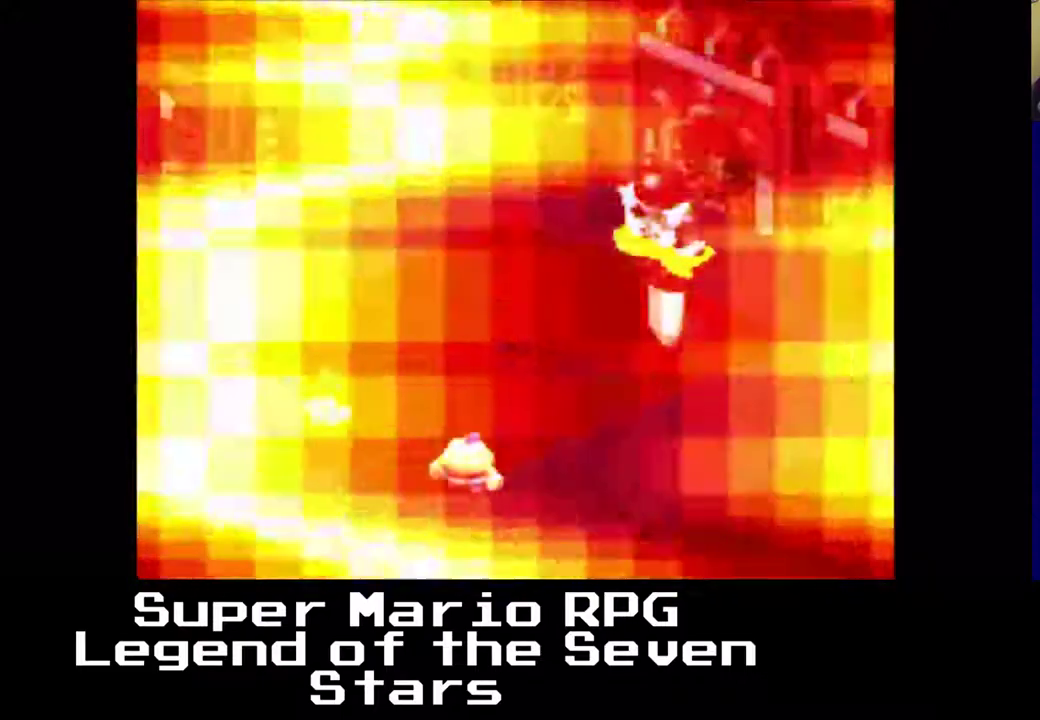
{"buttons": ["B"], "right_stick": "center", "events": [[417, "B", "down"]]}
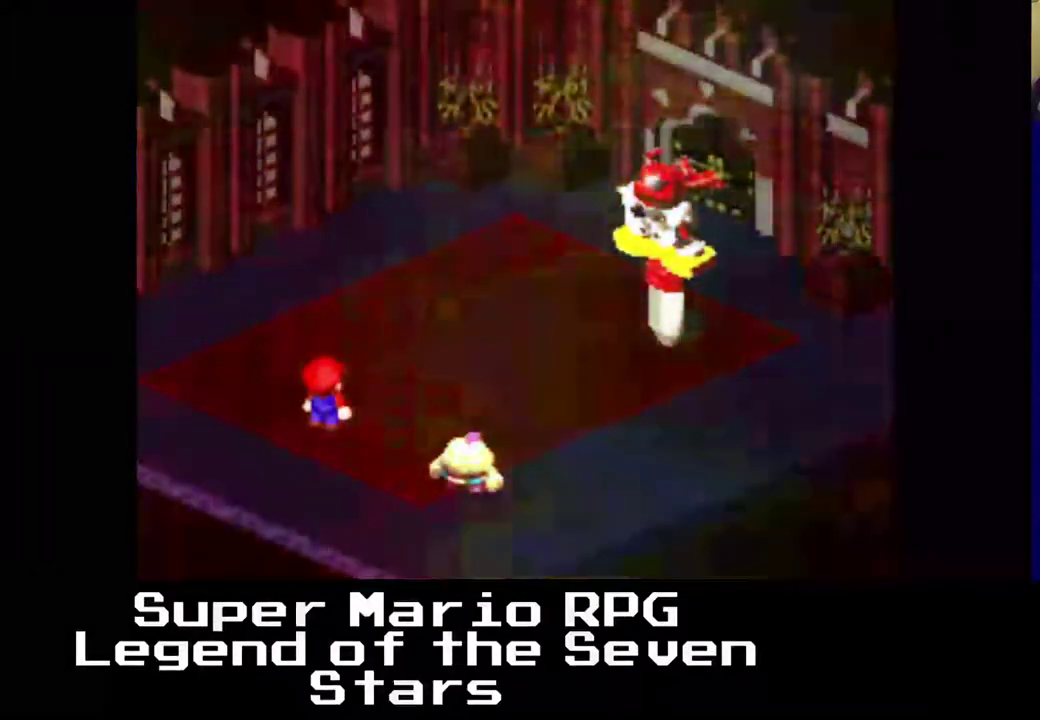
{"buttons": ["B"], "right_stick": "center", "events": []}
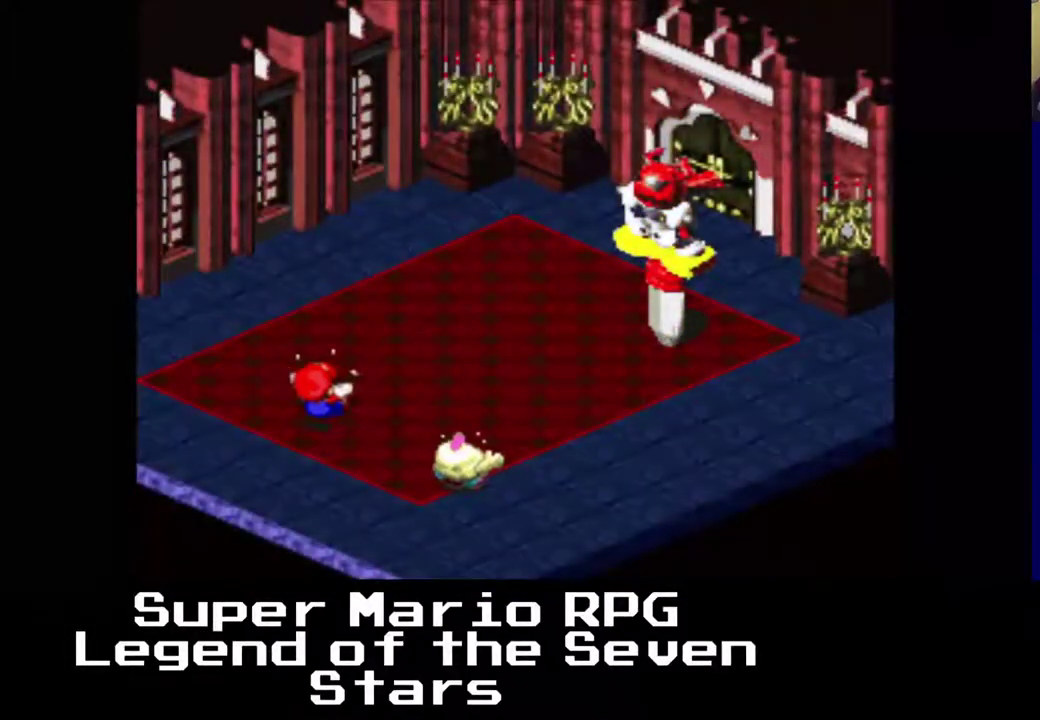
{"buttons": [], "right_stick": "center", "events": [[50, "B", "up"]]}
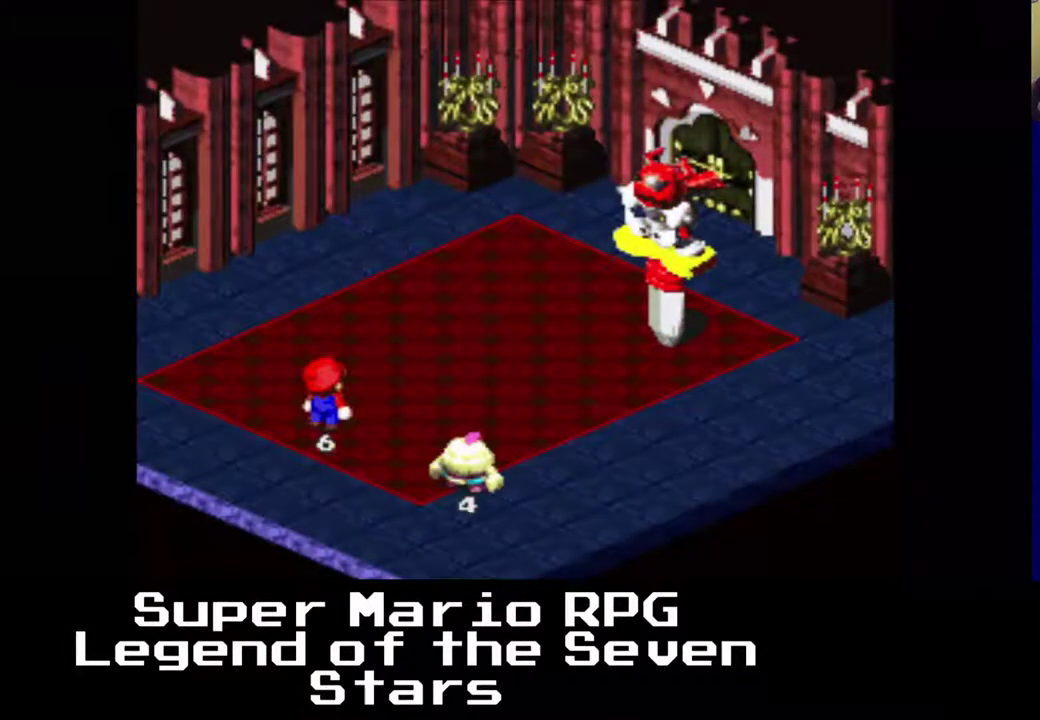
{"buttons": [], "right_stick": "center", "events": []}
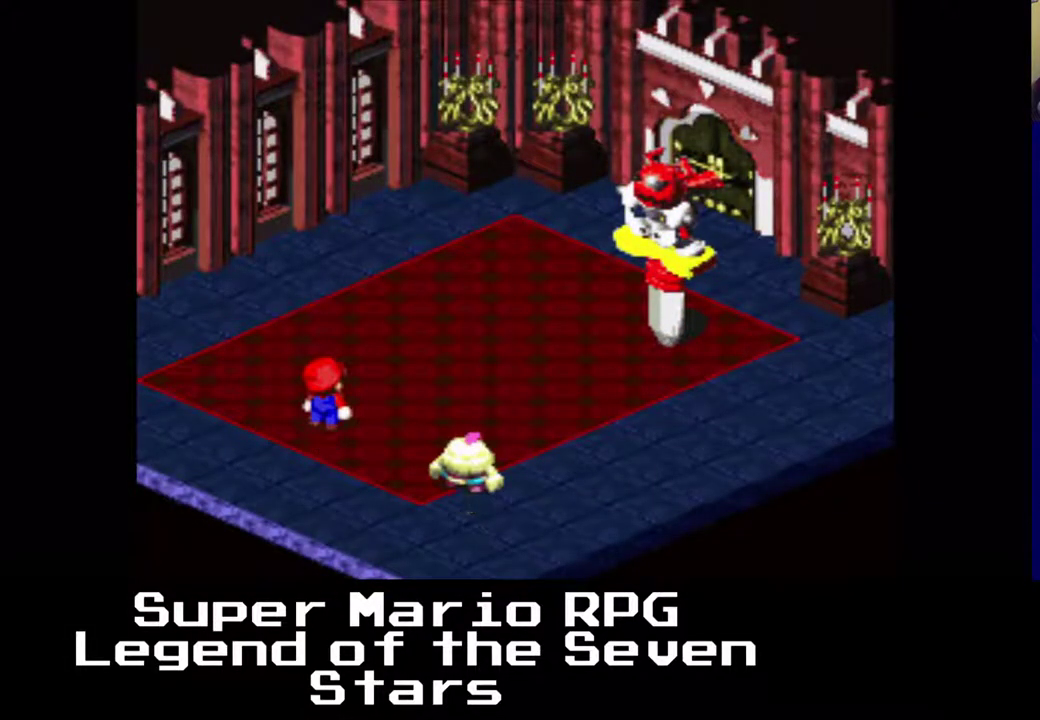
{"buttons": [], "right_stick": "center", "events": []}
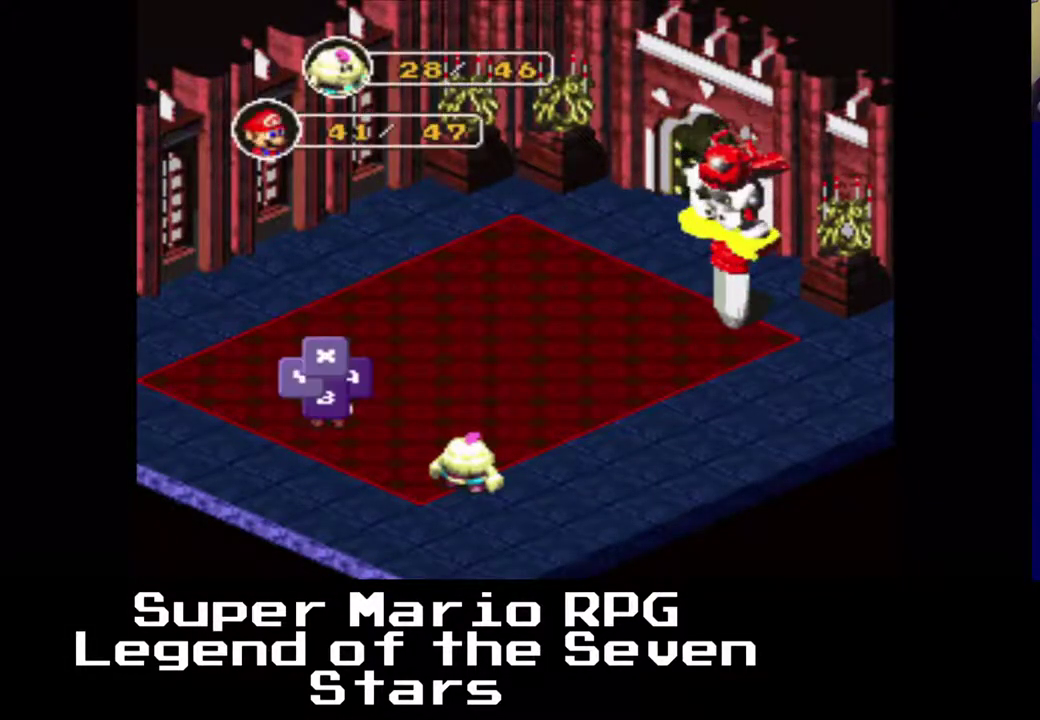
{"buttons": [], "right_stick": "center", "events": []}
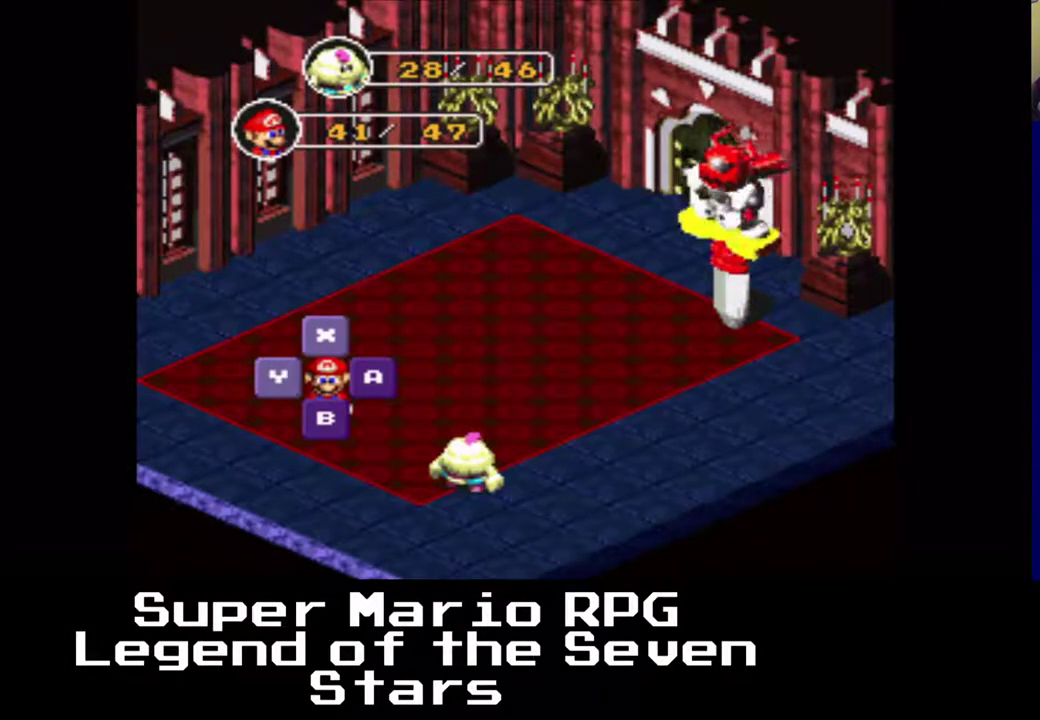
{"buttons": ["B"], "right_stick": "center", "events": [[467, "B", "down"]]}
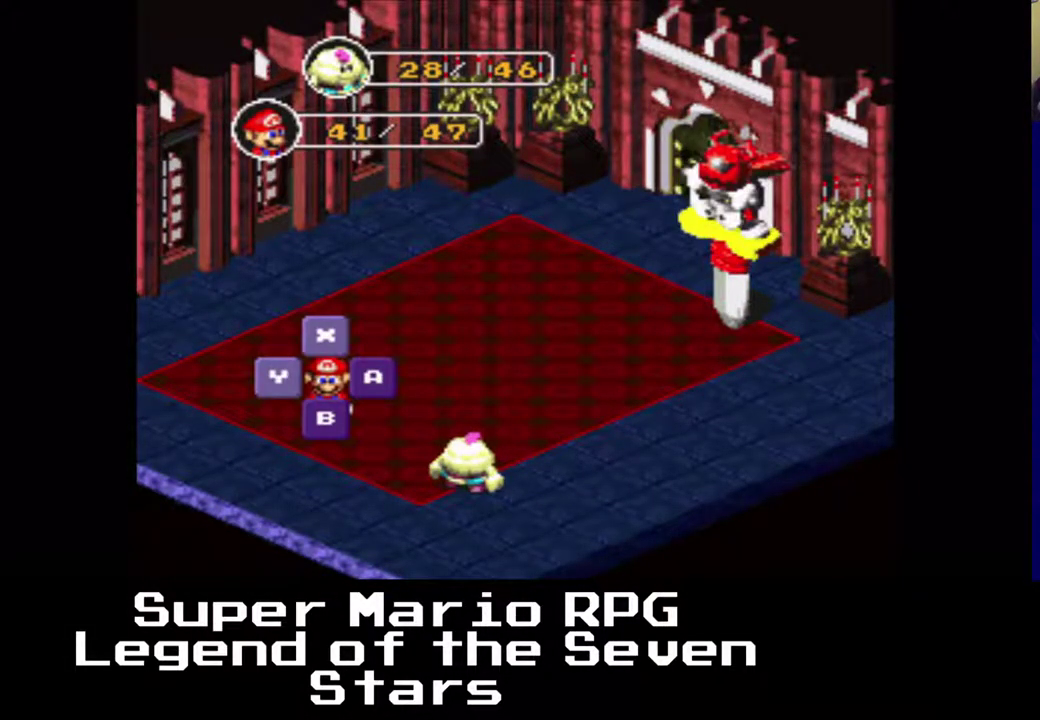
{"buttons": [], "right_stick": "center", "events": [[33, "B", "up"]]}
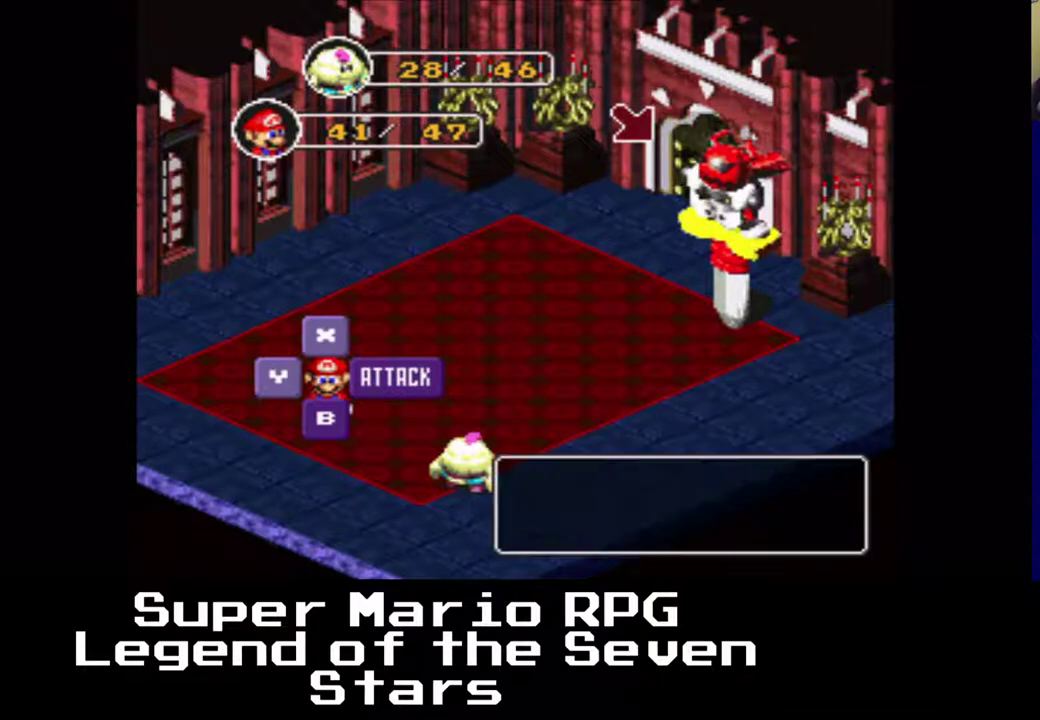
{"buttons": [], "right_stick": "center", "events": [[233, "B", "down"], [350, "B", "up"]]}
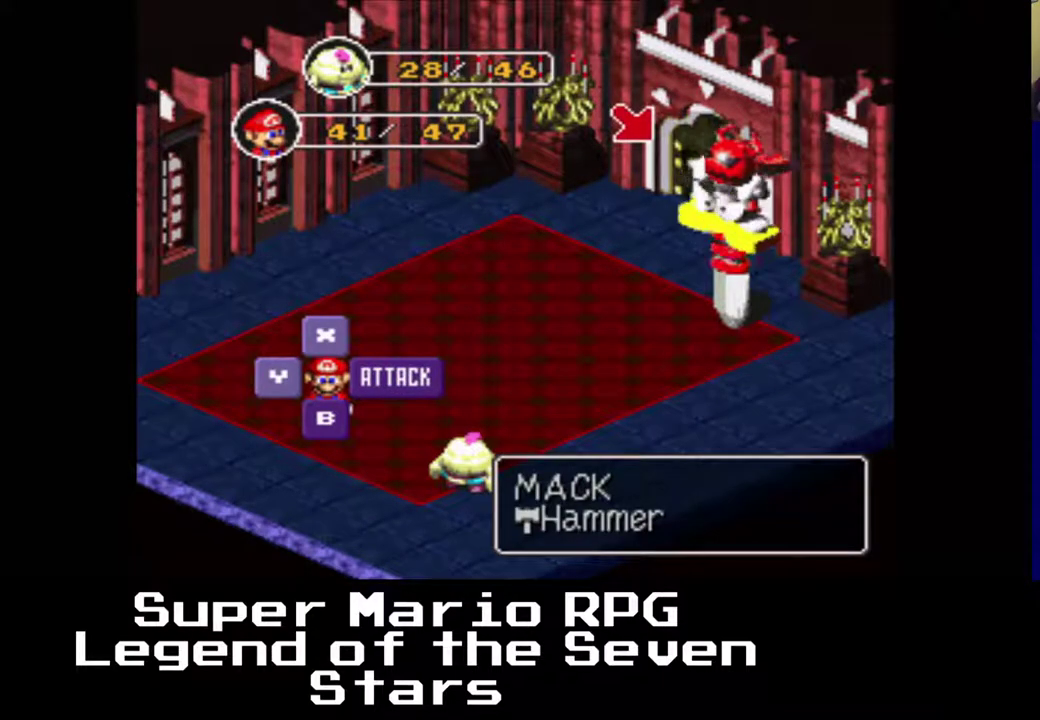
{"buttons": [], "right_stick": "center", "events": []}
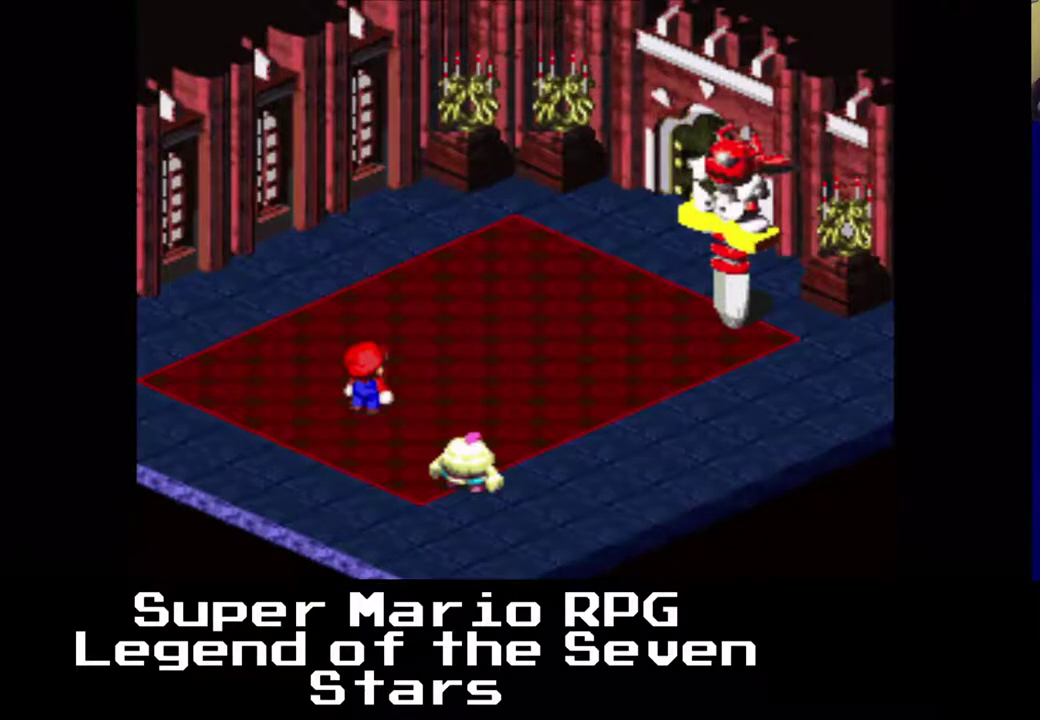
{"buttons": [], "right_stick": "center", "events": [[233, "B", "down"], [400, "B", "up"]]}